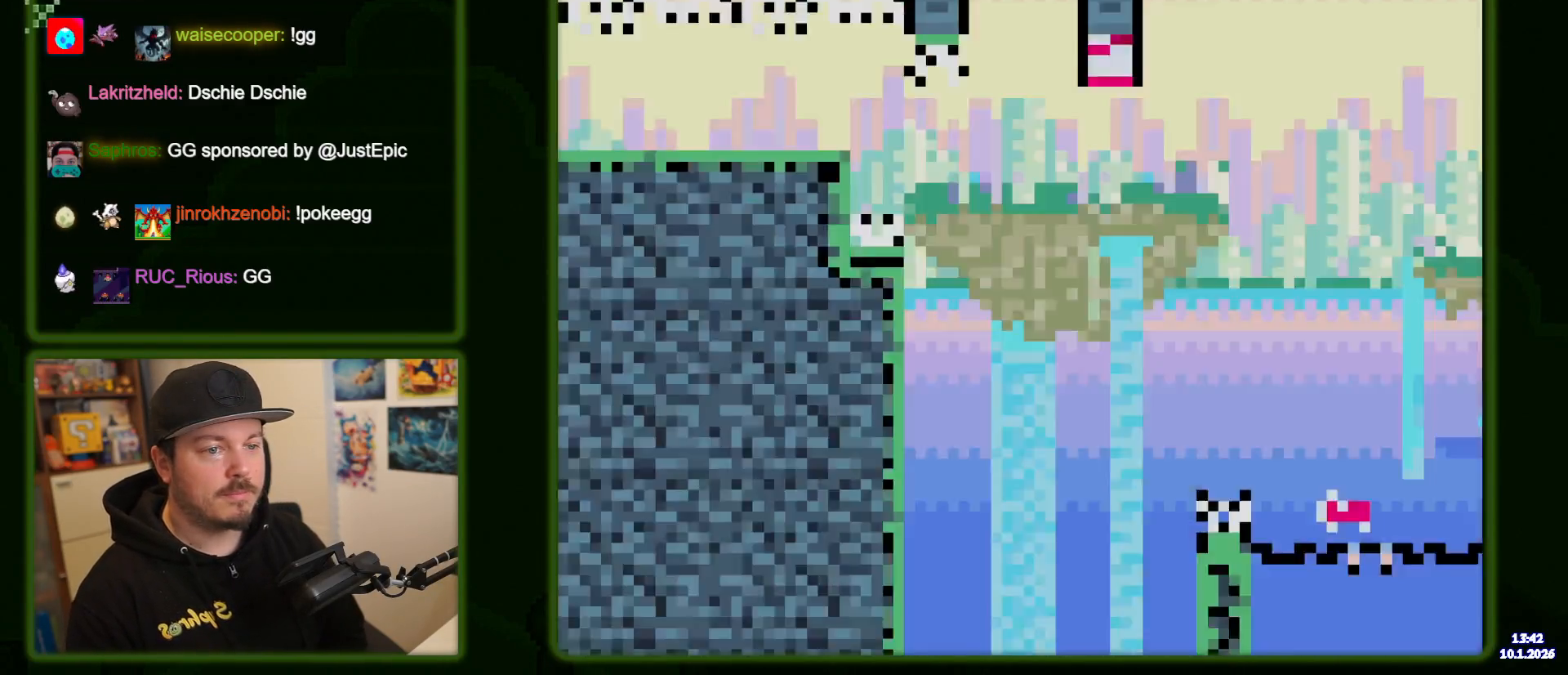
Gameplay with a controller (Nintendo layout); each line is a JSON object with the inputs held at the frame after it (dt_ms = milliseconds from this image to that frame). "events" lists button and stick changes between this image and that frame as [ms after this image, input, new state], when the widget could be followed in between. Not read: DPAD_RIGHT L3 R3.
{"dt_ms": 500, "buttons": ["B", "Y"], "events": []}
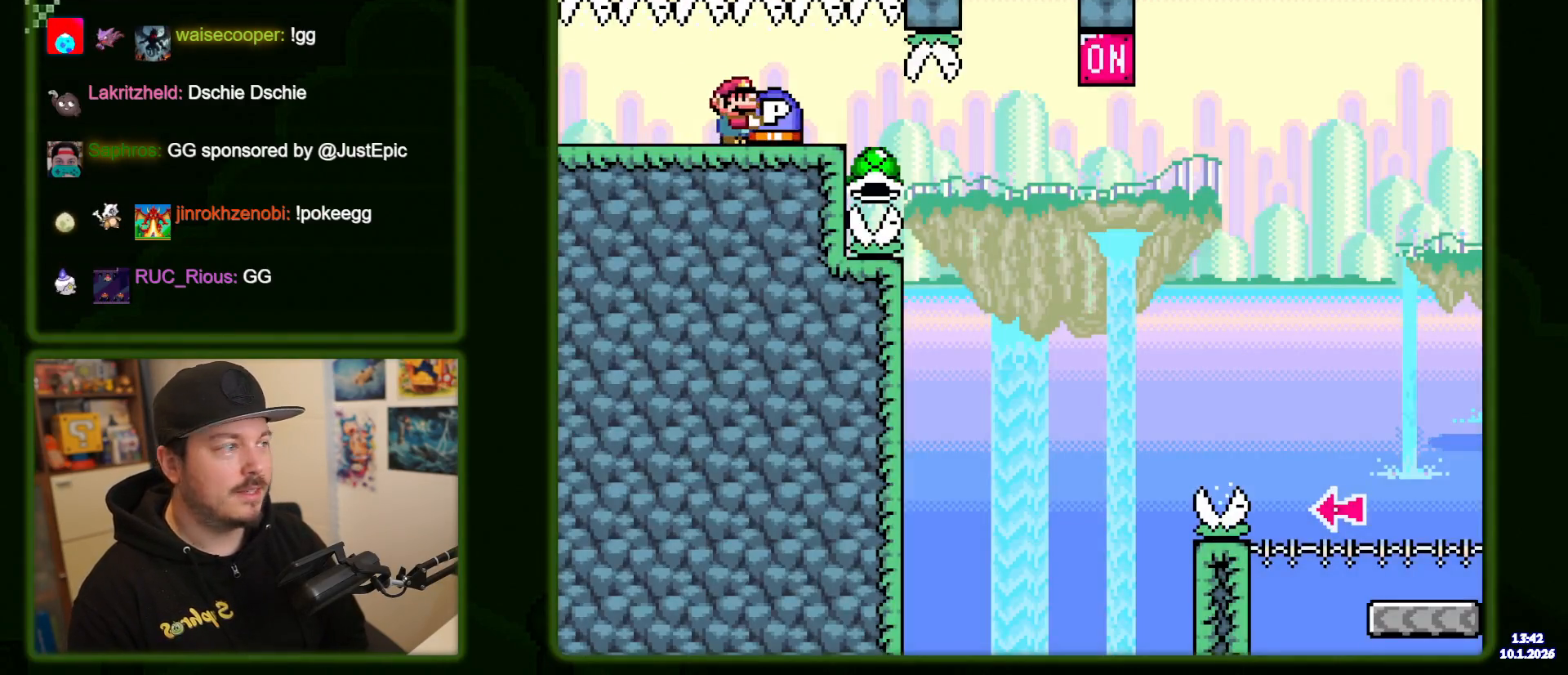
{"dt_ms": 500, "buttons": ["B", "Y"], "events": []}
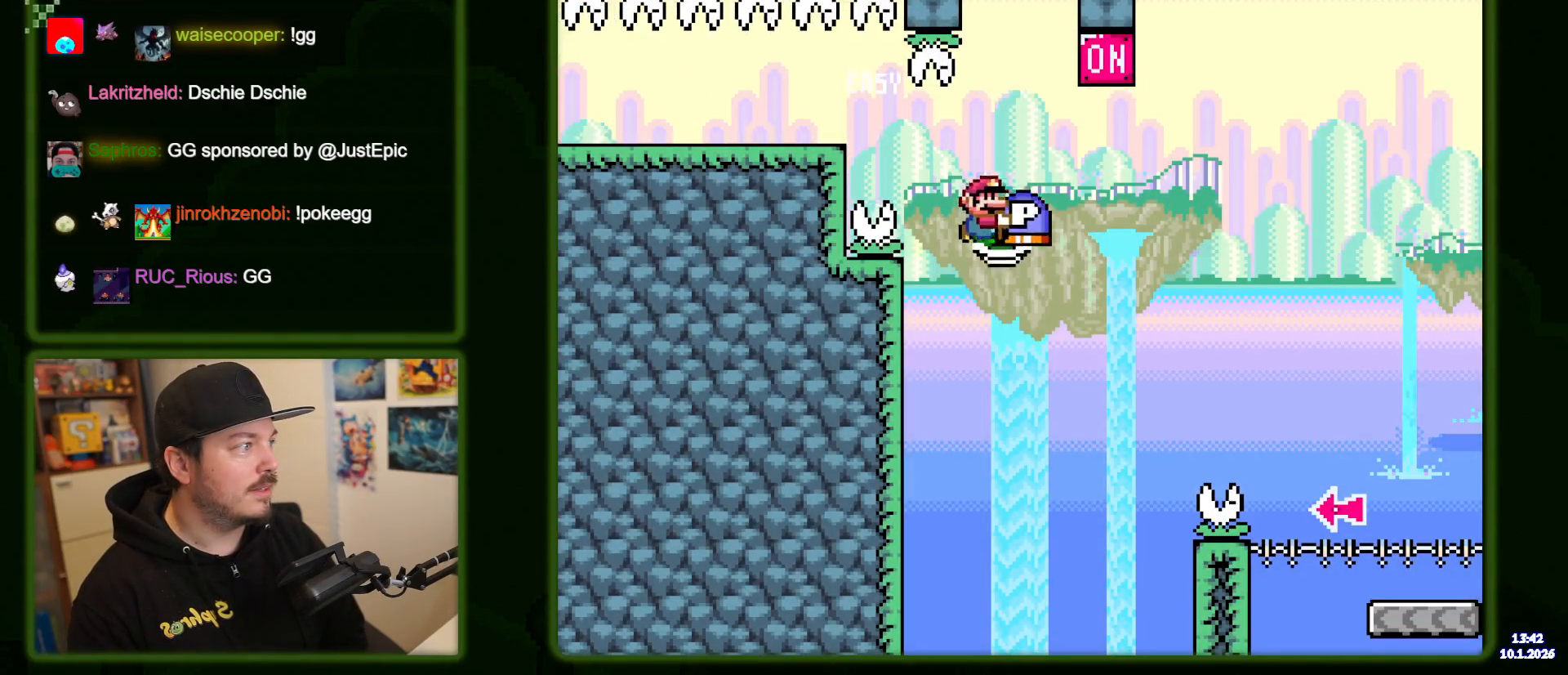
{"dt_ms": 1000, "buttons": ["B", "Y"], "events": []}
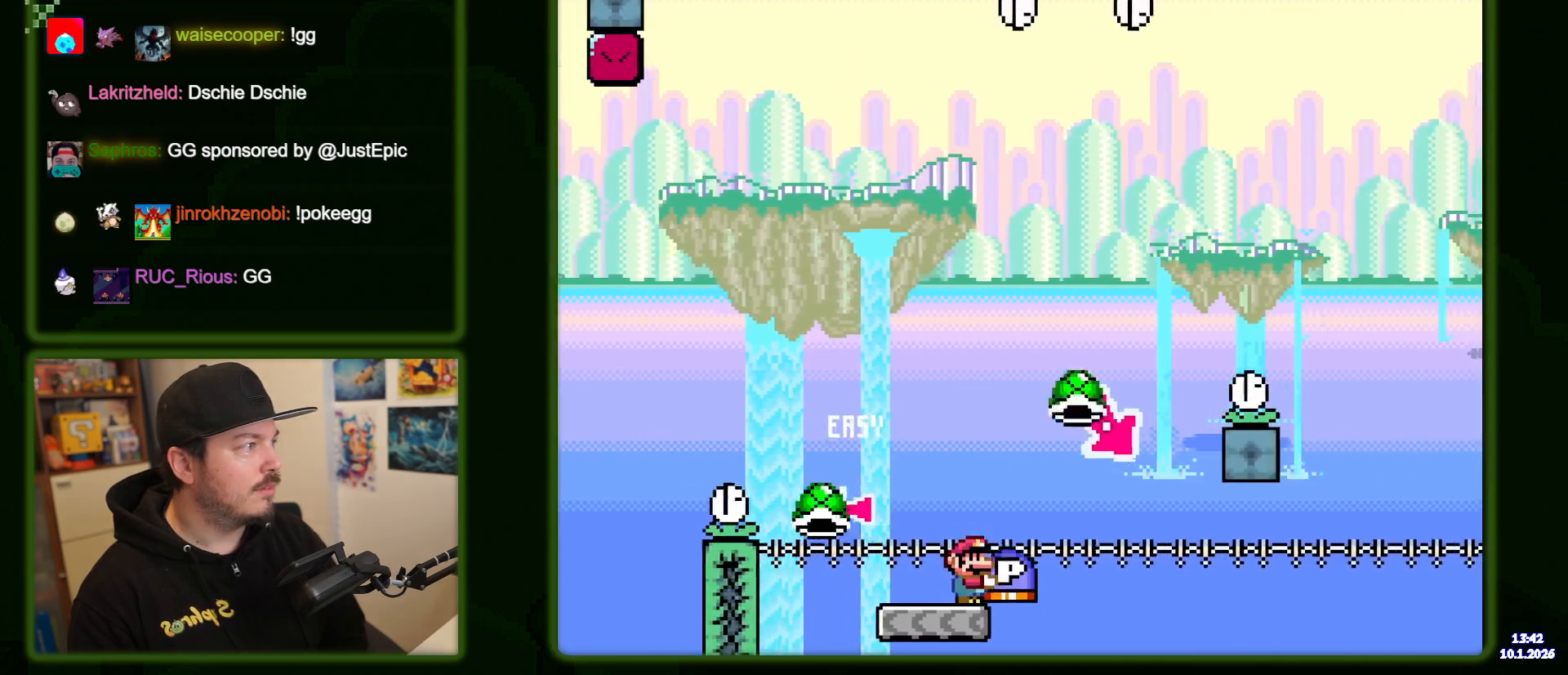
{"dt_ms": 500, "buttons": ["B", "Y"], "events": []}
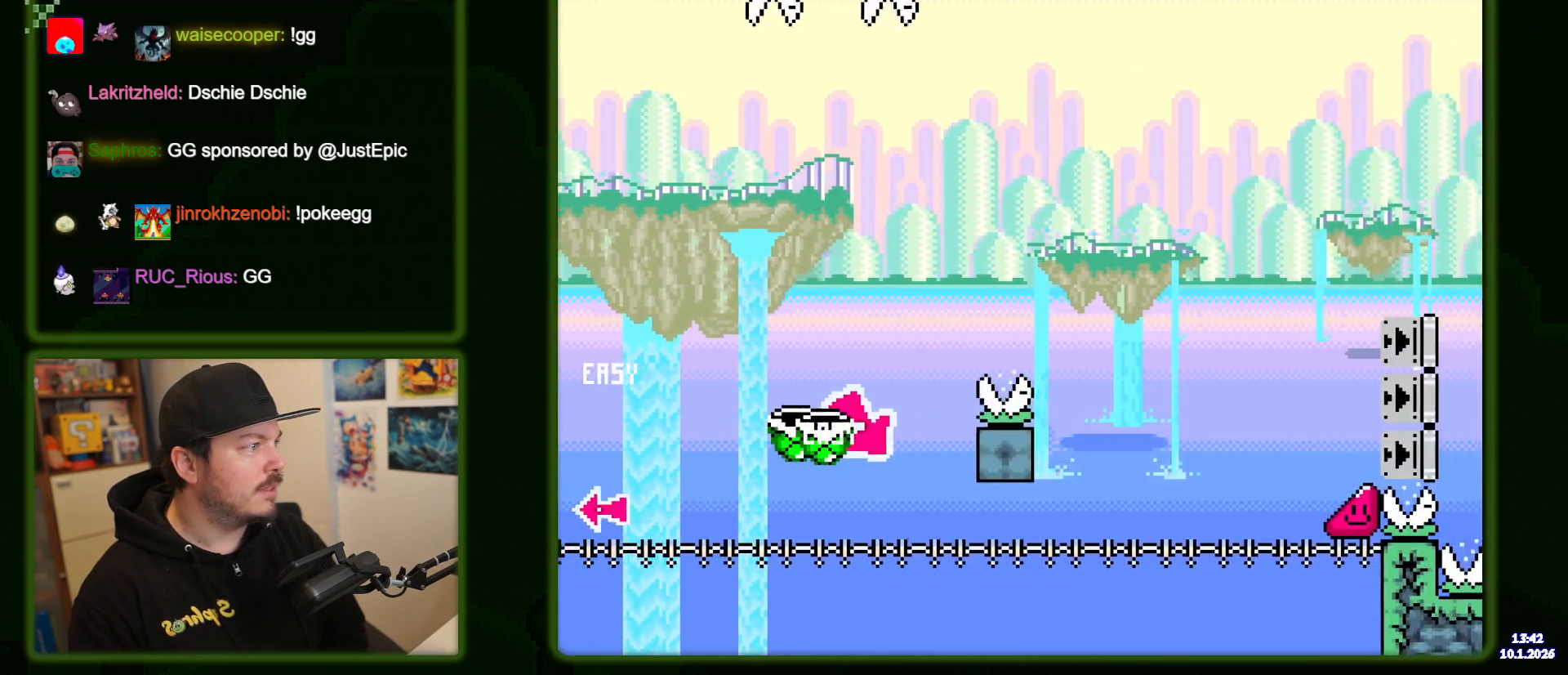
{"dt_ms": 500, "buttons": ["B", "Y"], "events": []}
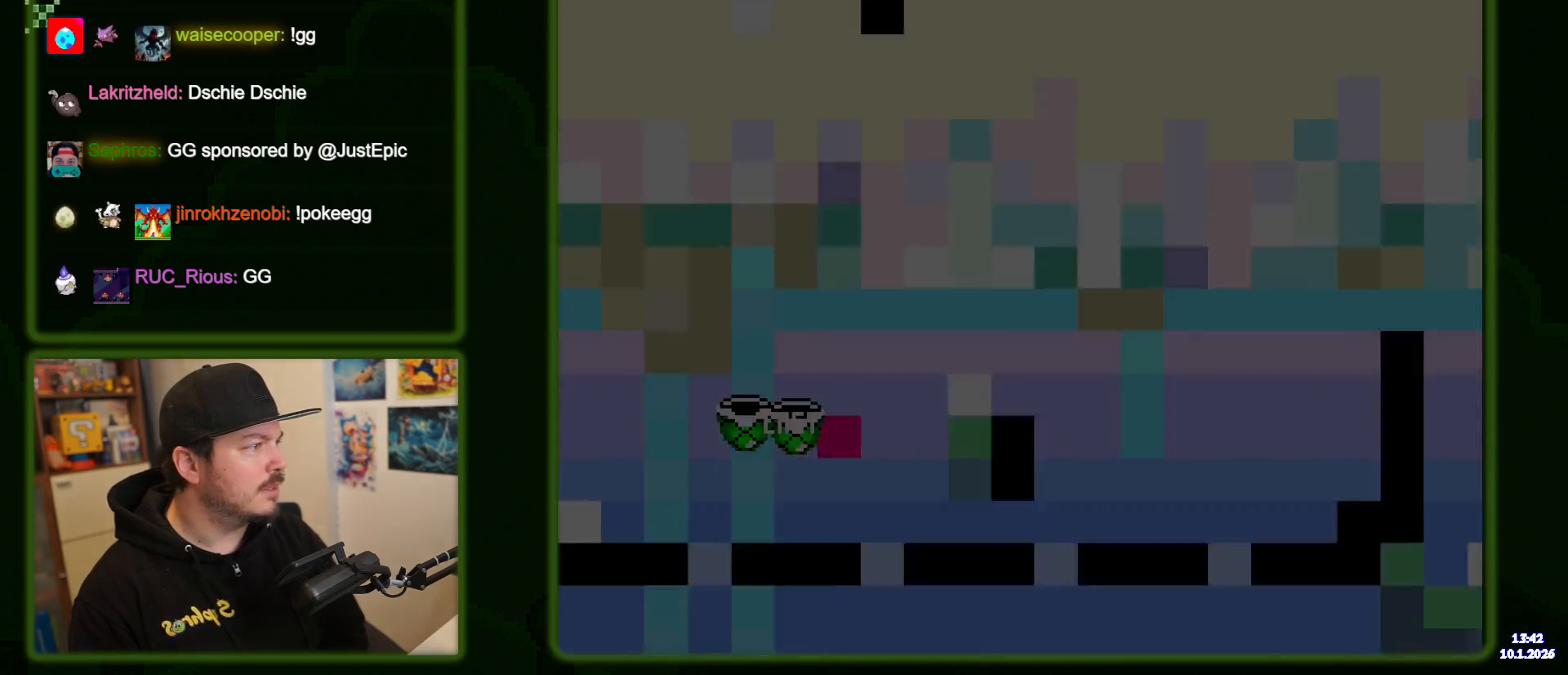
{"dt_ms": 500, "buttons": ["B", "Y"], "events": []}
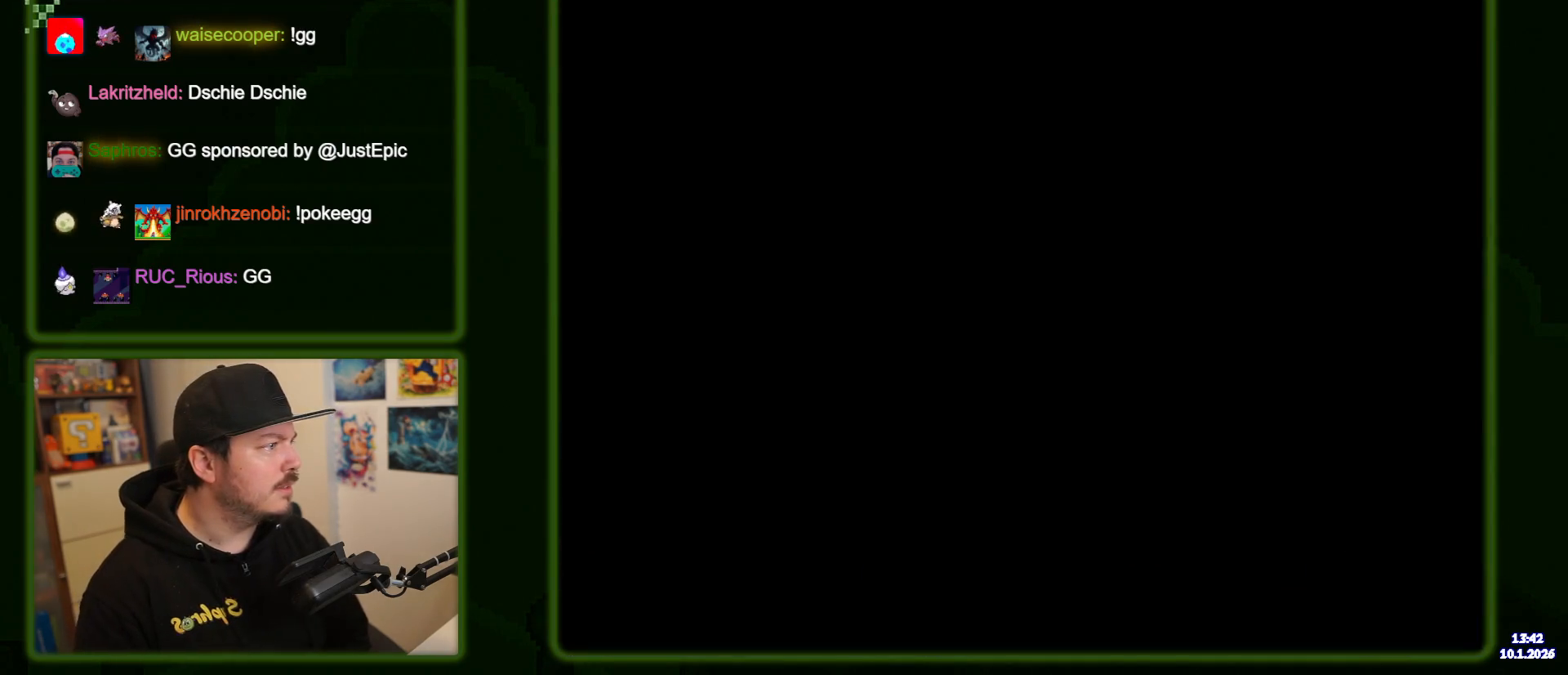
{"dt_ms": 500, "buttons": ["B", "Y"], "events": []}
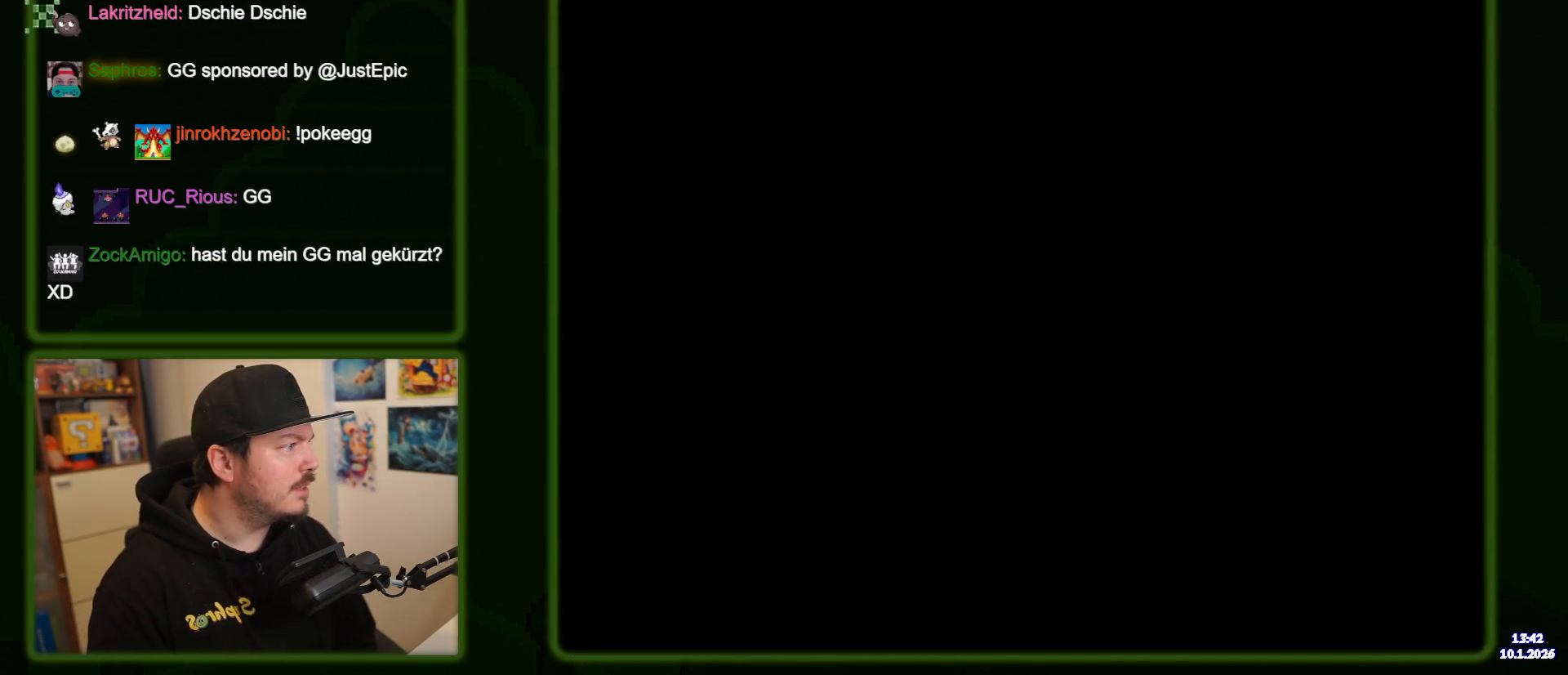
{"dt_ms": 500, "buttons": ["B", "Y"], "events": []}
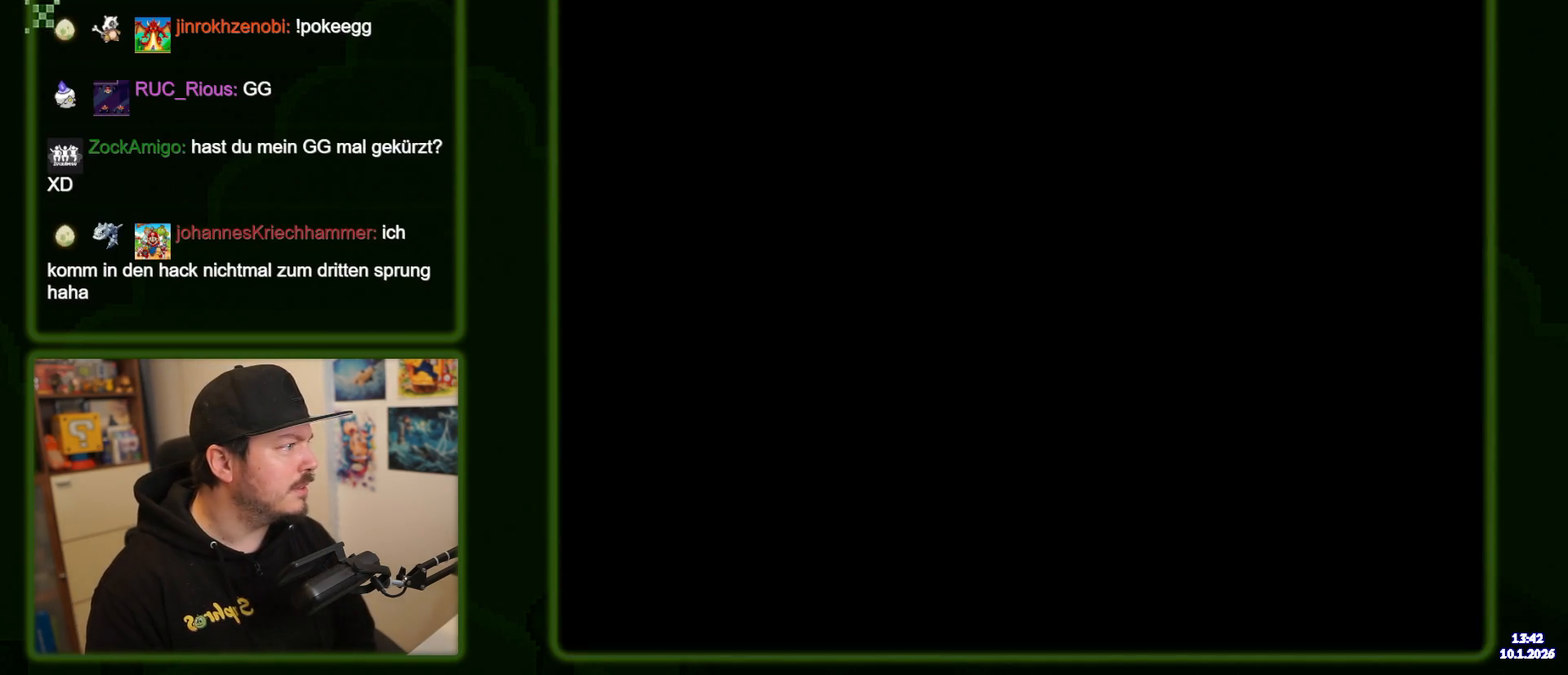
{"dt_ms": 500, "buttons": ["B", "Y"], "events": []}
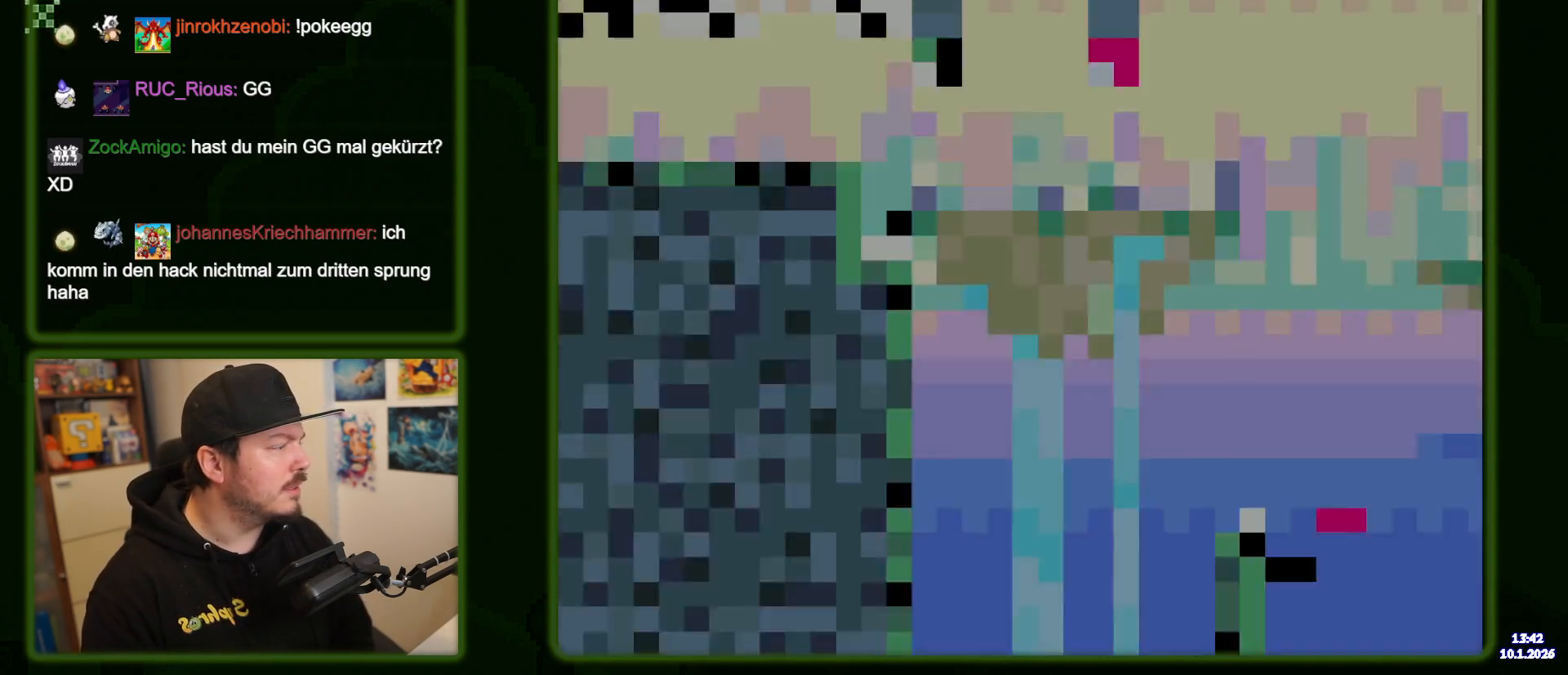
{"dt_ms": 500, "buttons": ["B", "Y"], "events": []}
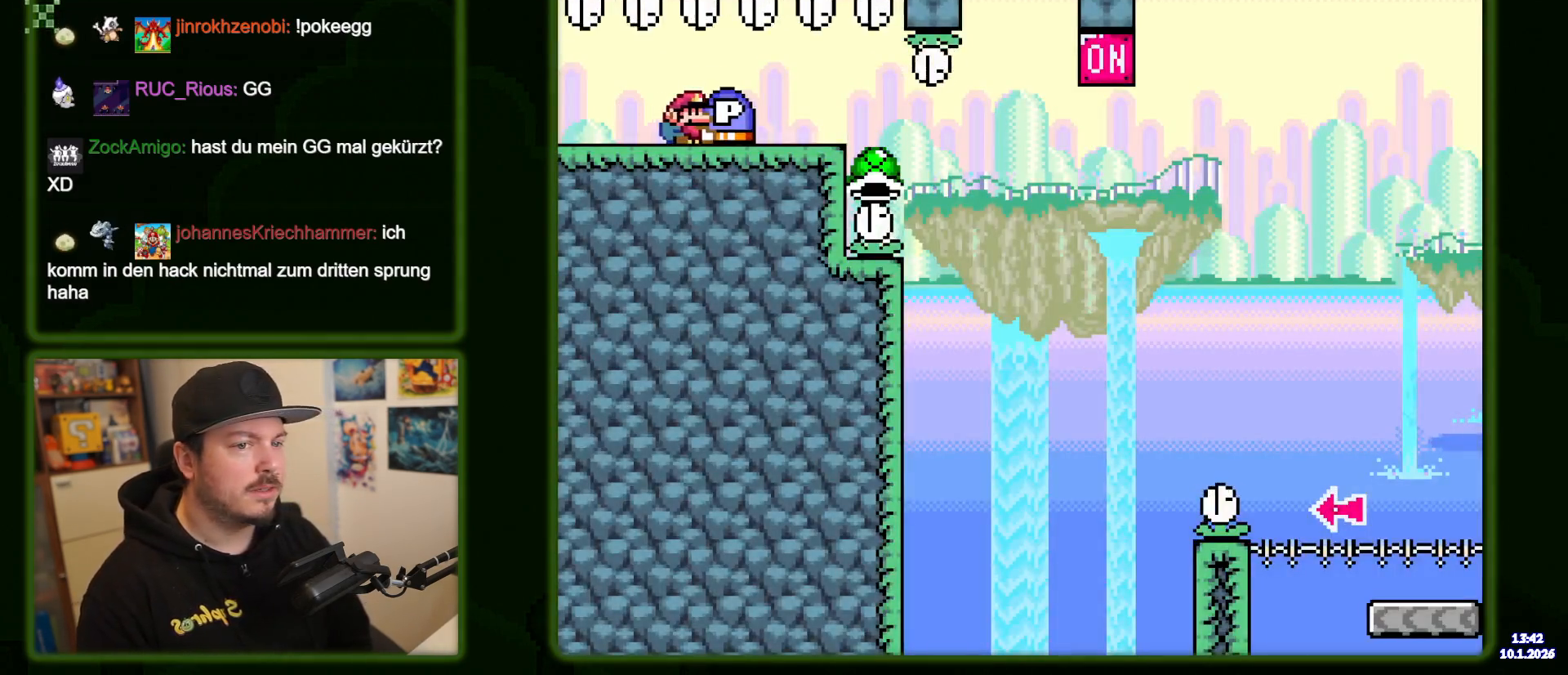
{"dt_ms": 500, "buttons": ["B", "Y"], "events": []}
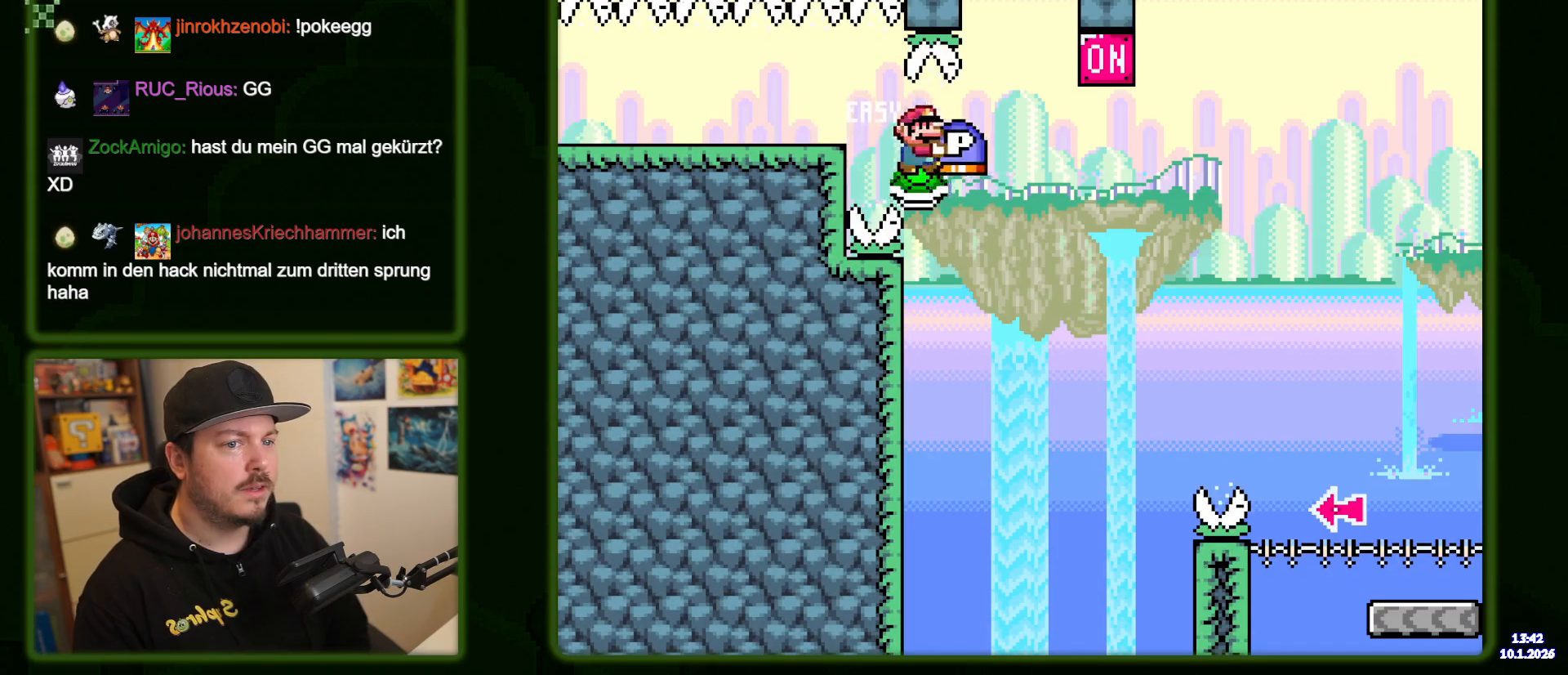
{"dt_ms": 1000, "buttons": ["Y"]}
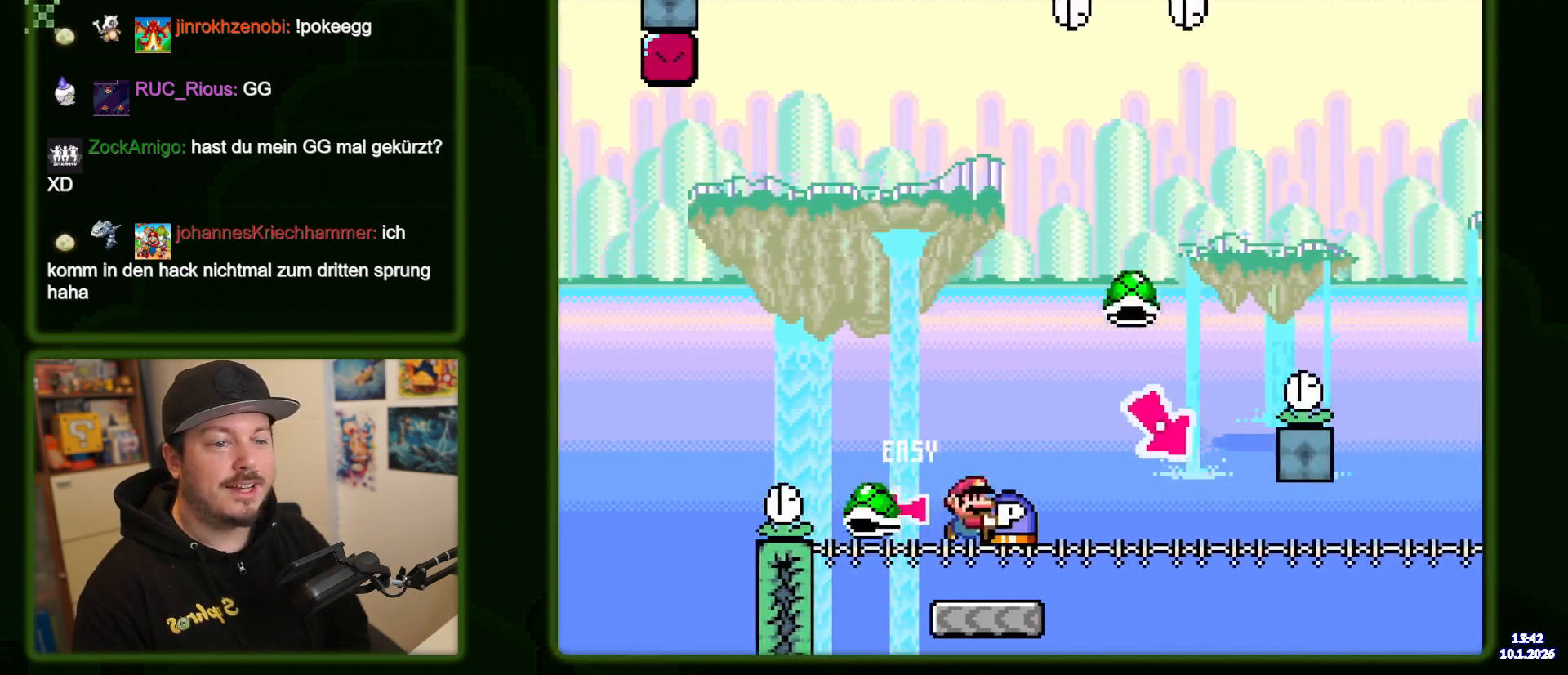
{"dt_ms": 500, "buttons": ["B", "Y"], "events": [[150, "B", "down"]]}
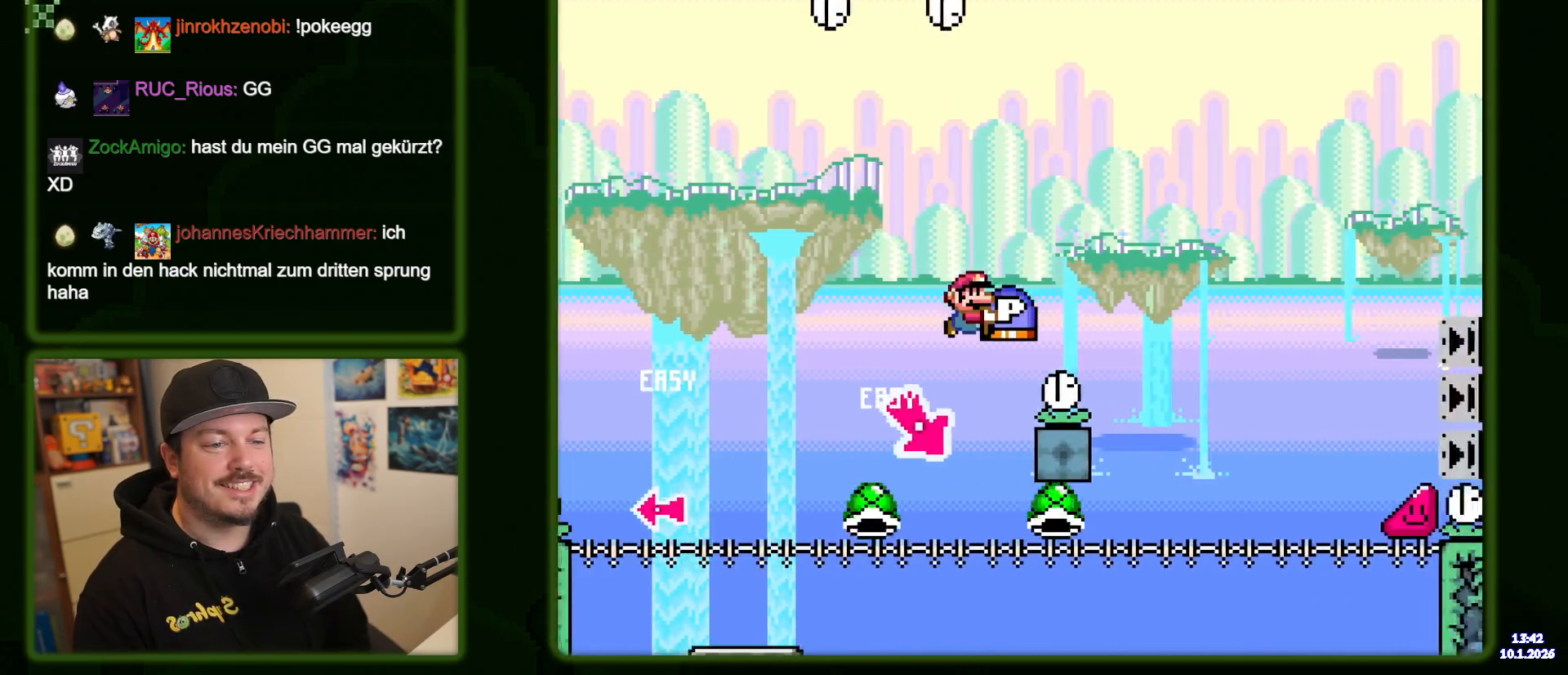
{"dt_ms": 500, "buttons": ["B", "Y"], "events": []}
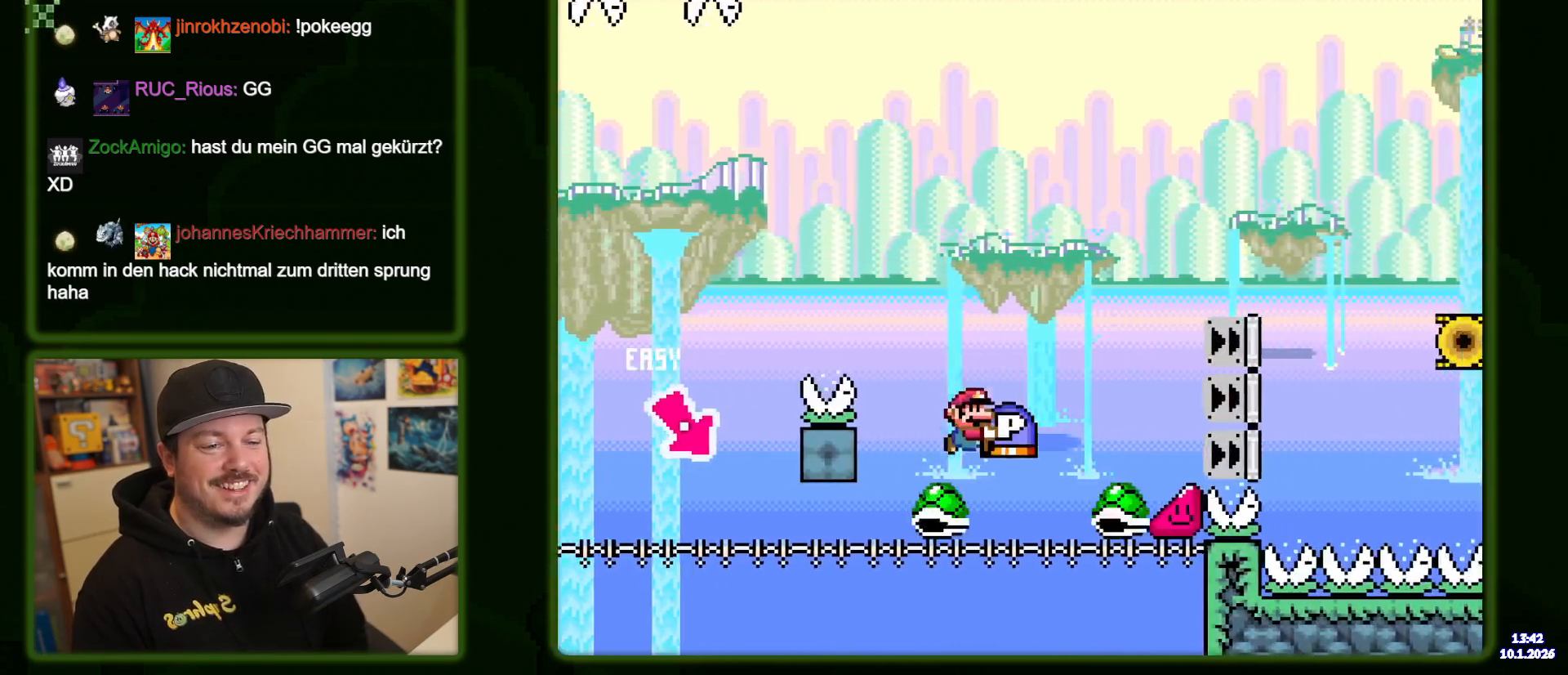
{"dt_ms": 500, "buttons": ["B", "Y"], "events": []}
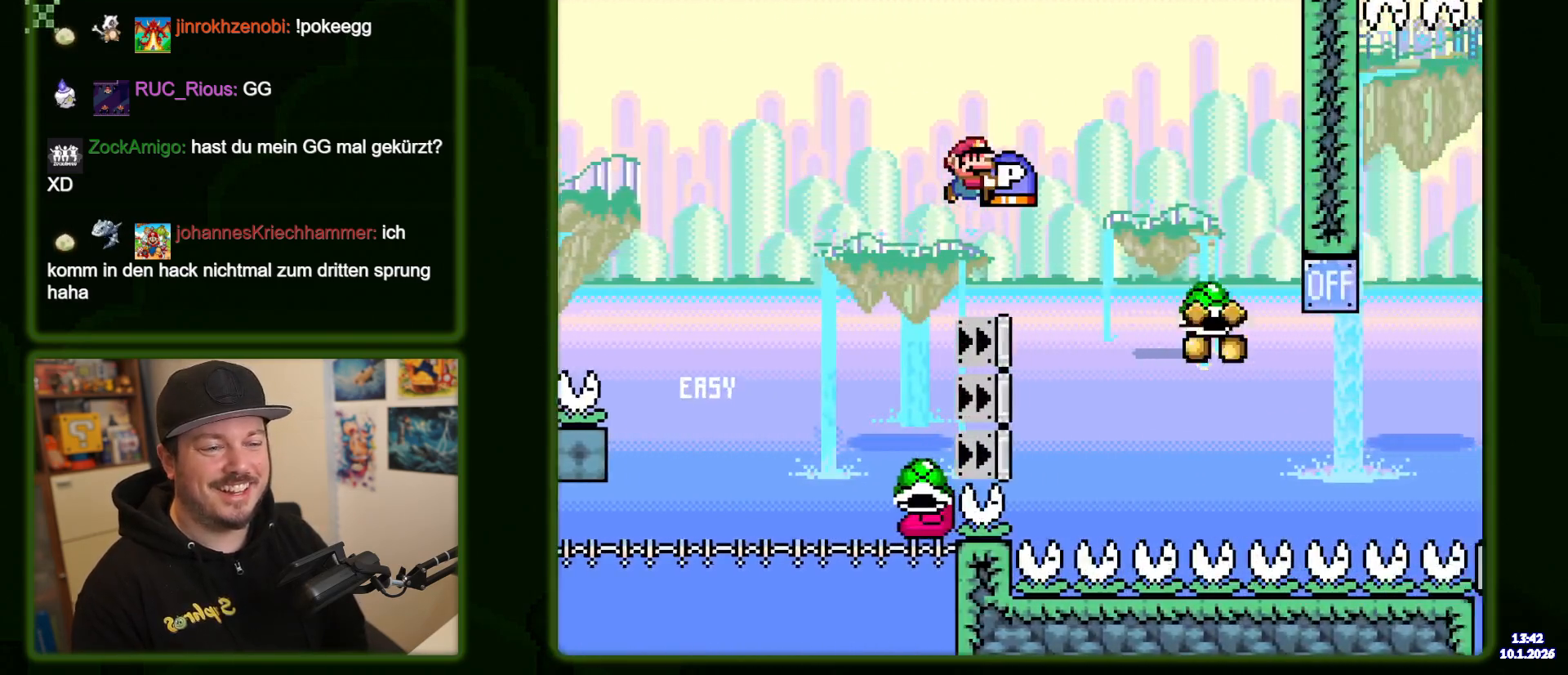
{"dt_ms": 500, "buttons": ["B", "Y"], "events": []}